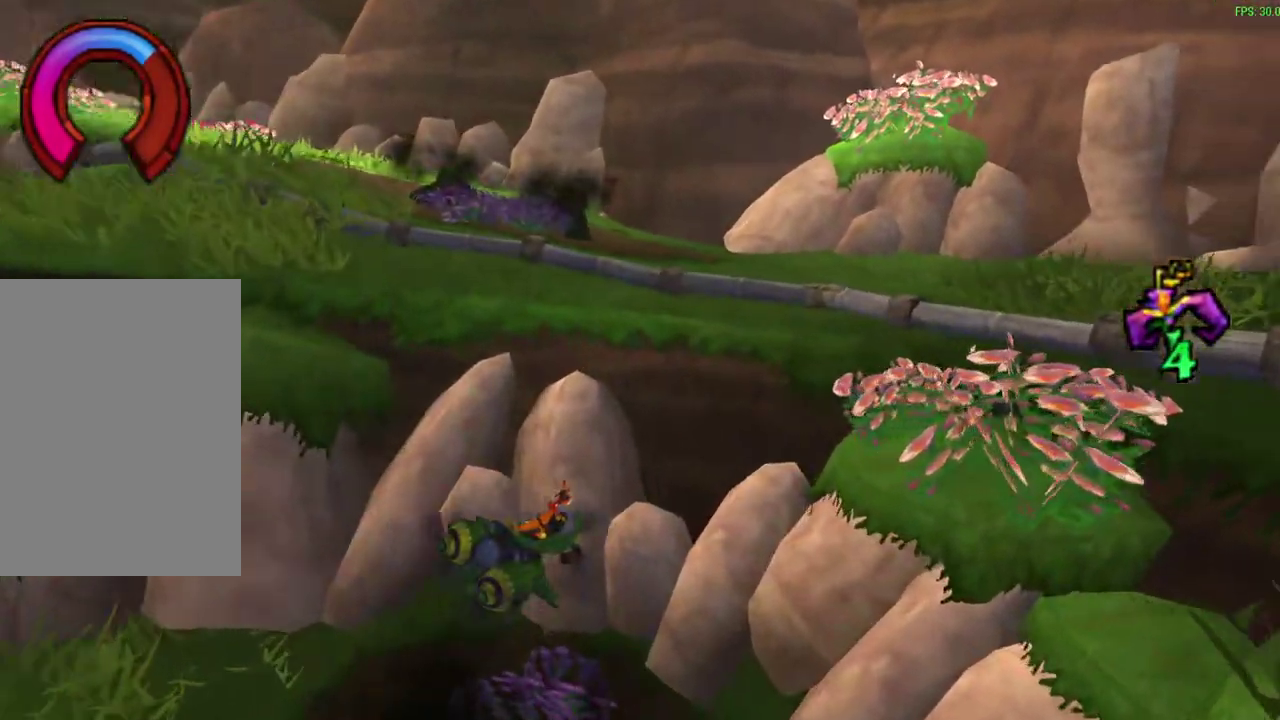
Gameplay with a controller (PlayStation layout); each line is a JSON object with the inputs held at the frame after it (dt_ms = milliseconds from this image to that frame). "events" lists button and stick changes between this image and that frame as [ms after this image, input, new state], when the widget could be followed in between. Not read: right_stick.
{"dt_ms": 600, "buttons": ["CROSS"], "left_stick": "down-left"}
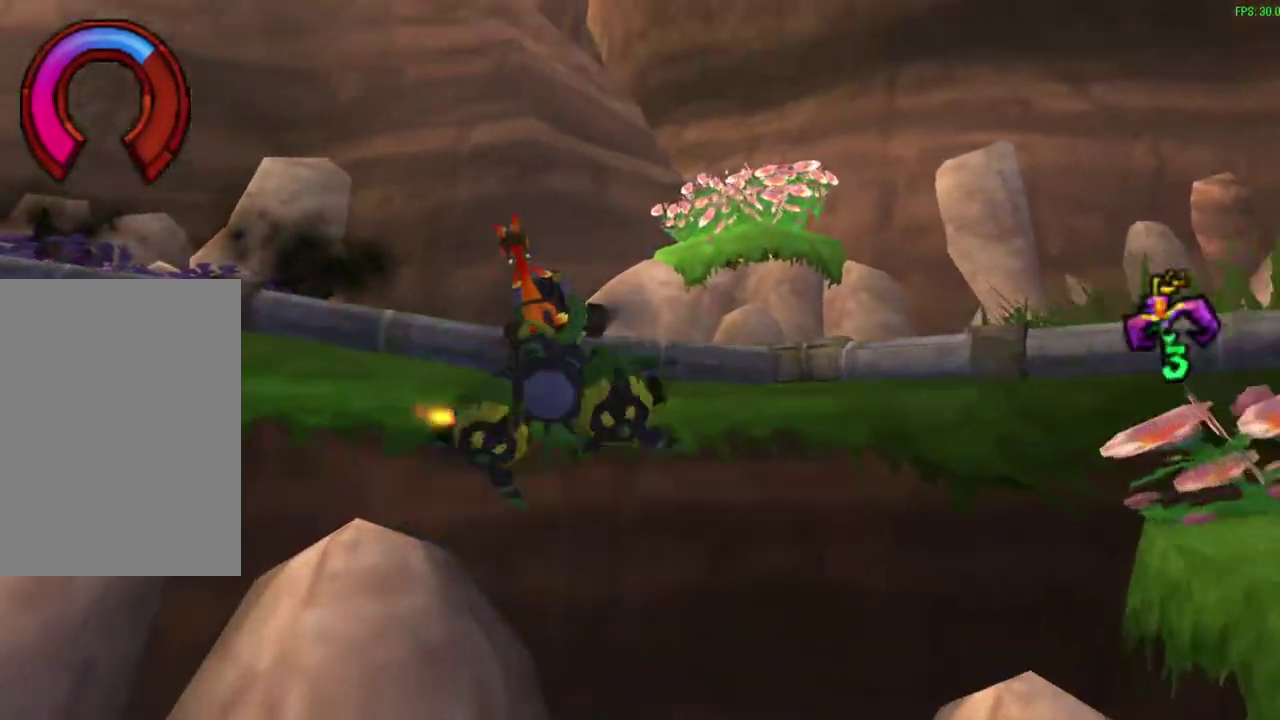
{"dt_ms": 600, "buttons": ["CROSS"], "left_stick": "left"}
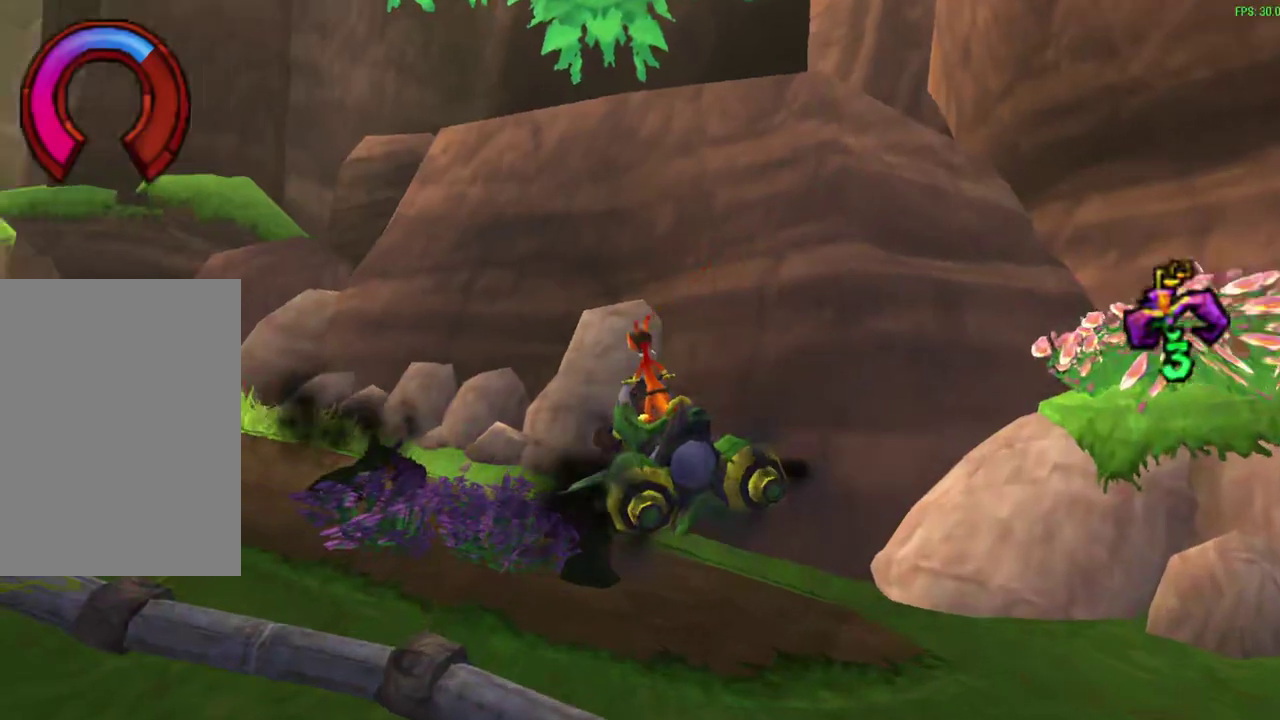
{"dt_ms": 600, "buttons": ["CROSS"], "left_stick": "left", "events": [[50, "left_stick", "center"], [233, "left_stick", "left"], [467, "R1", "down"], [533, "R1", "up"]]}
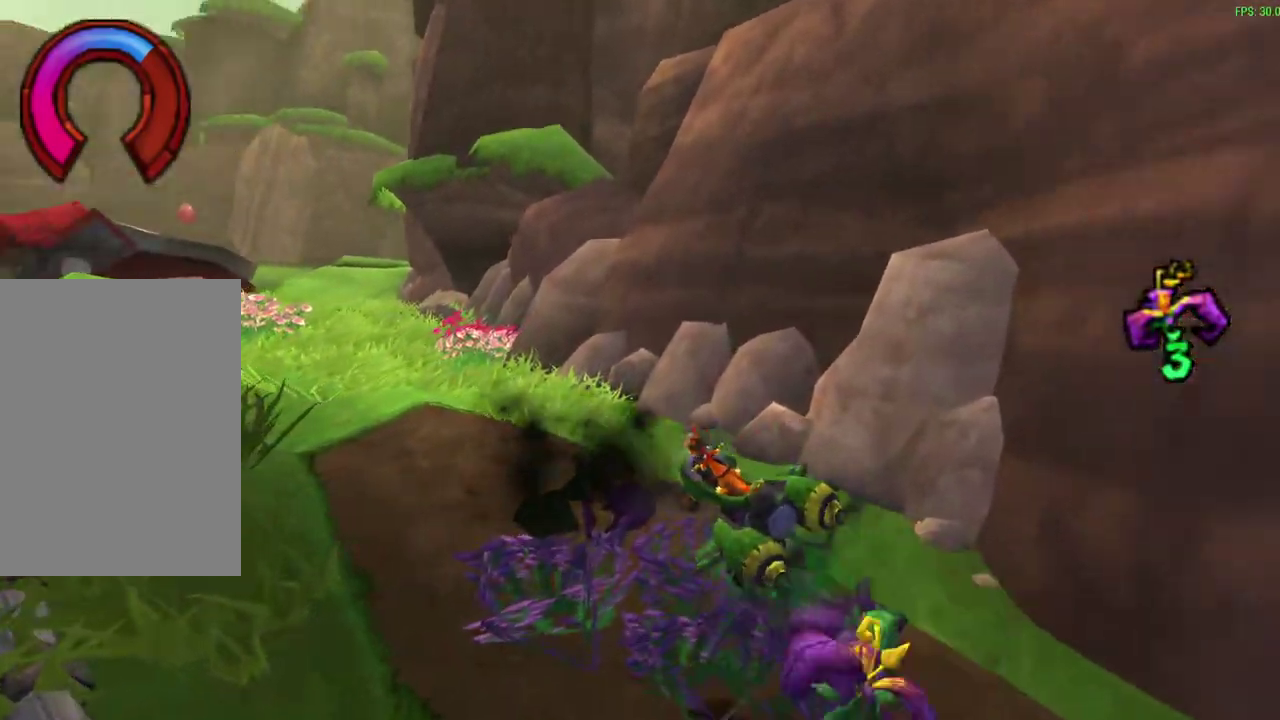
{"dt_ms": 300, "buttons": ["CROSS"], "left_stick": "left", "events": [[200, "R1", "down"], [250, "R1", "up"]]}
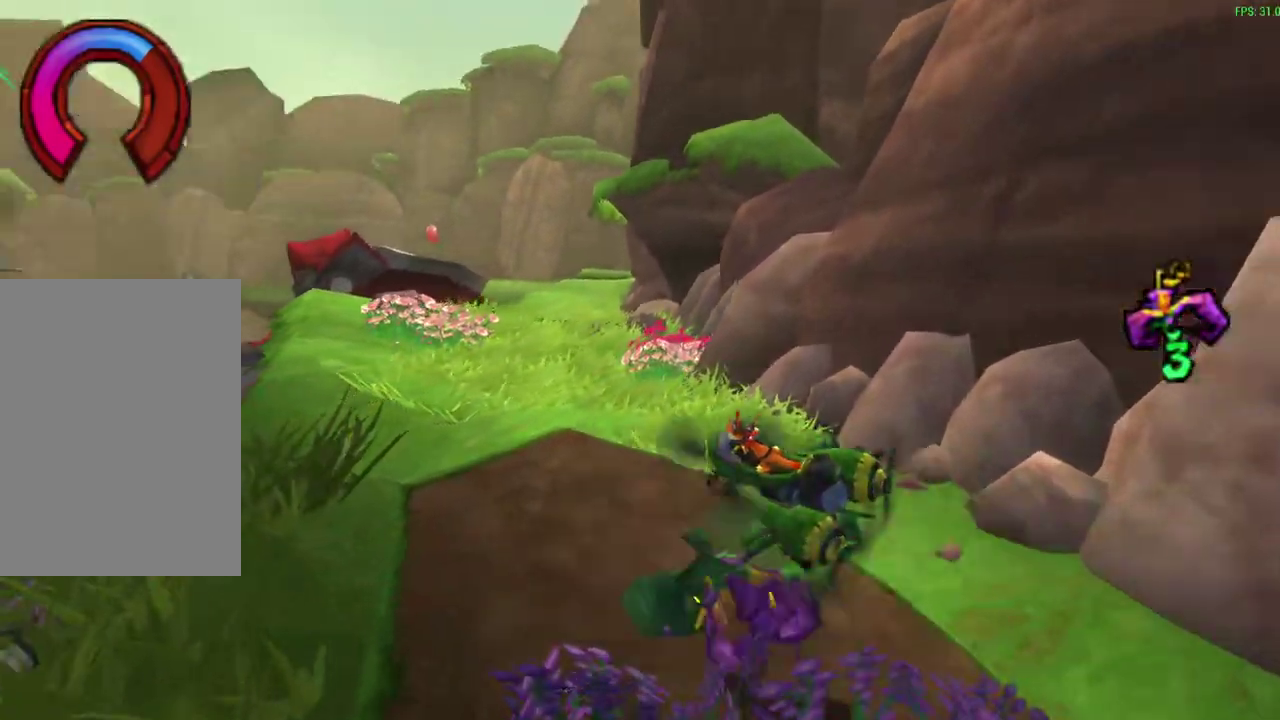
{"dt_ms": 300, "buttons": ["CROSS"], "left_stick": "center", "events": [[217, "left_stick", "center"]]}
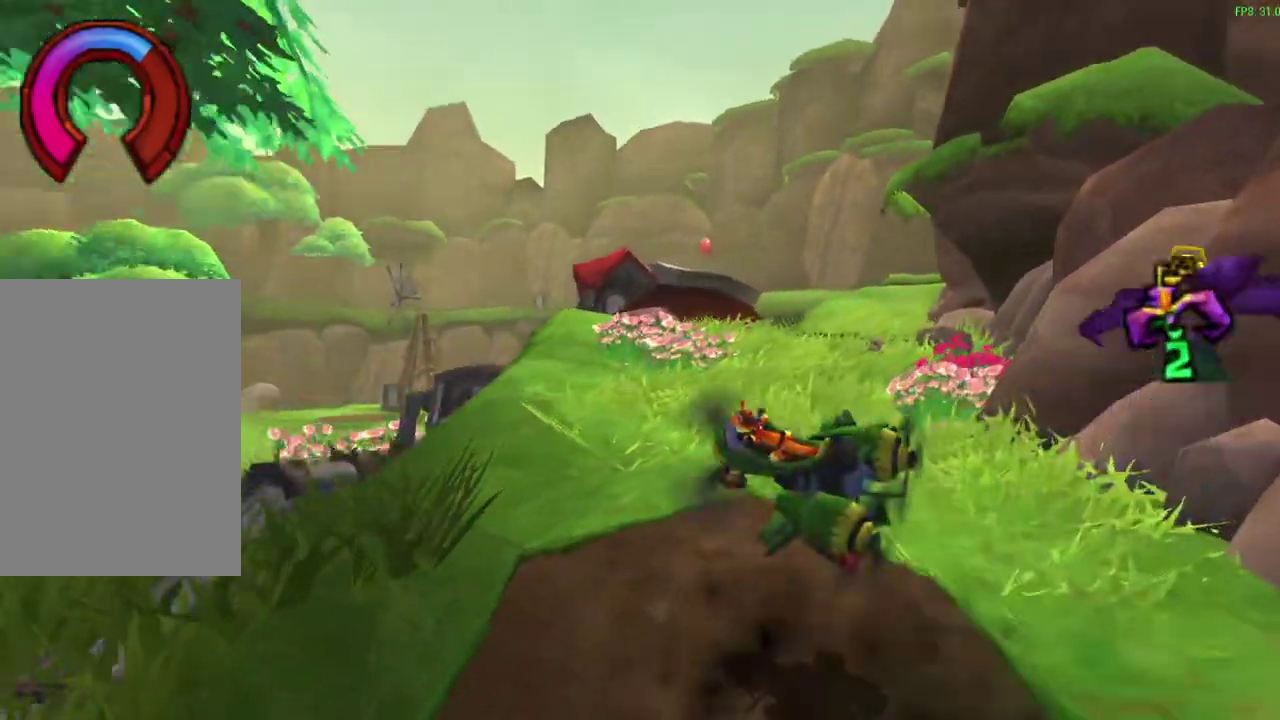
{"dt_ms": 600, "buttons": ["CROSS"], "left_stick": "center", "events": [[117, "left_stick", "left"], [233, "left_stick", "center"], [383, "left_stick", "left"], [433, "left_stick", "center"]]}
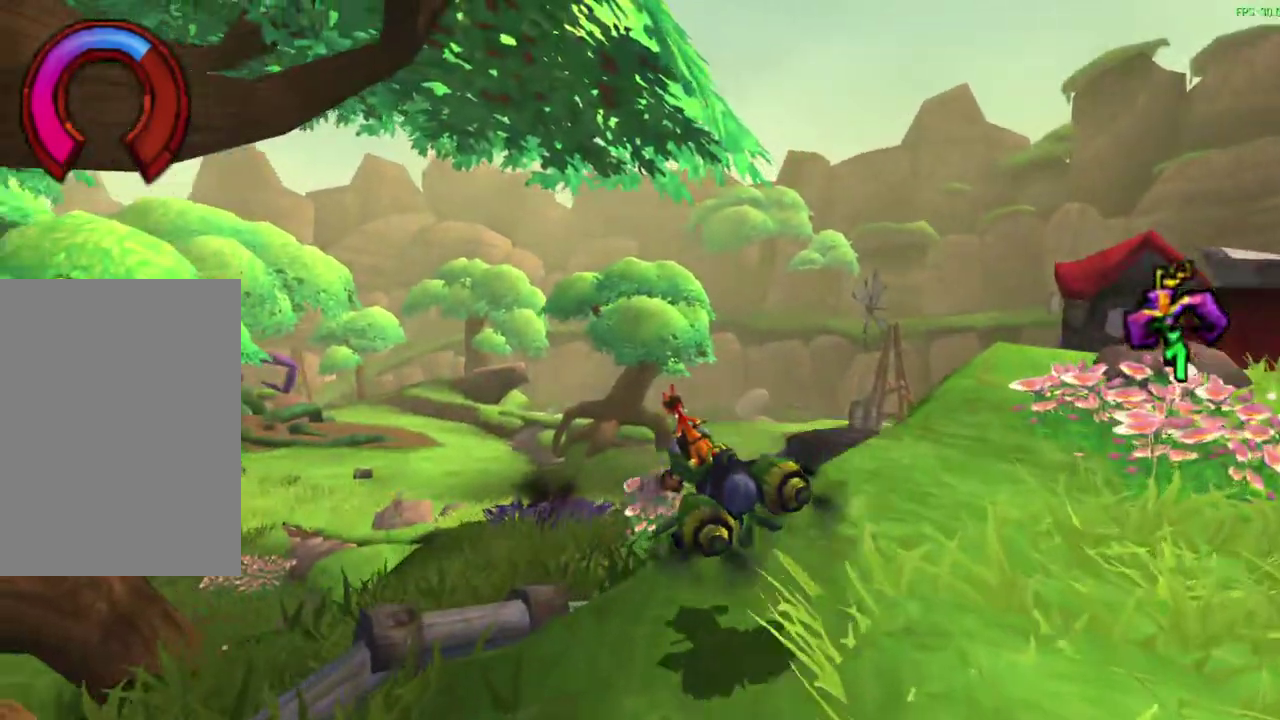
{"dt_ms": 600, "buttons": ["CROSS"], "left_stick": "center", "events": [[217, "left_stick", "left"], [300, "left_stick", "center"]]}
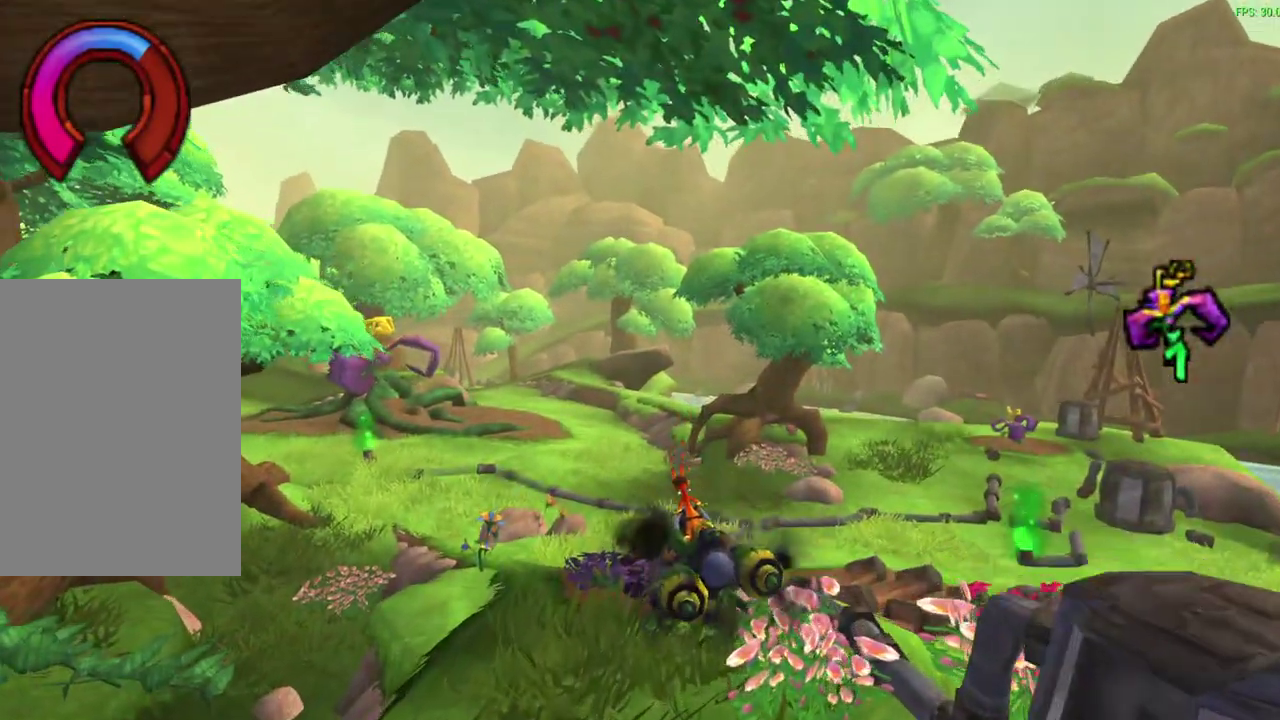
{"dt_ms": 600, "buttons": ["CROSS"], "left_stick": "center", "events": [[83, "left_stick", "left"], [183, "left_stick", "center"]]}
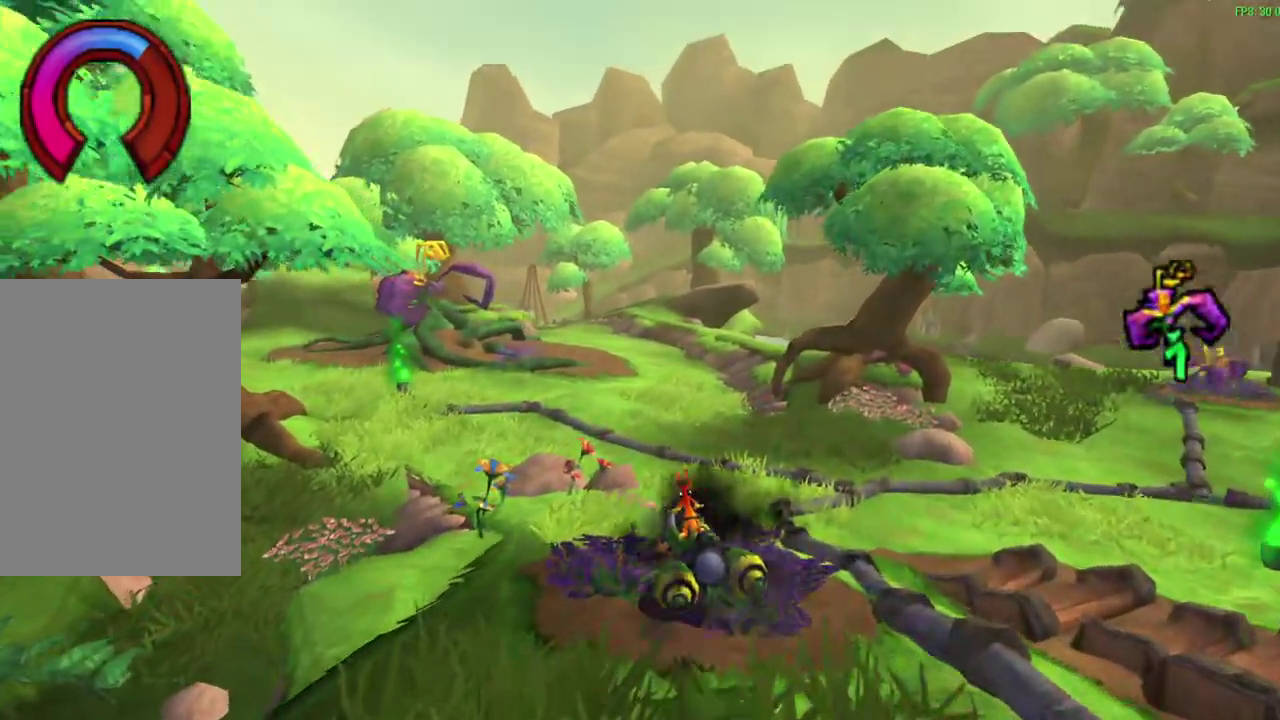
{"dt_ms": 600, "buttons": ["CROSS"], "left_stick": "center", "events": [[133, "R1", "down"], [250, "R1", "up"]]}
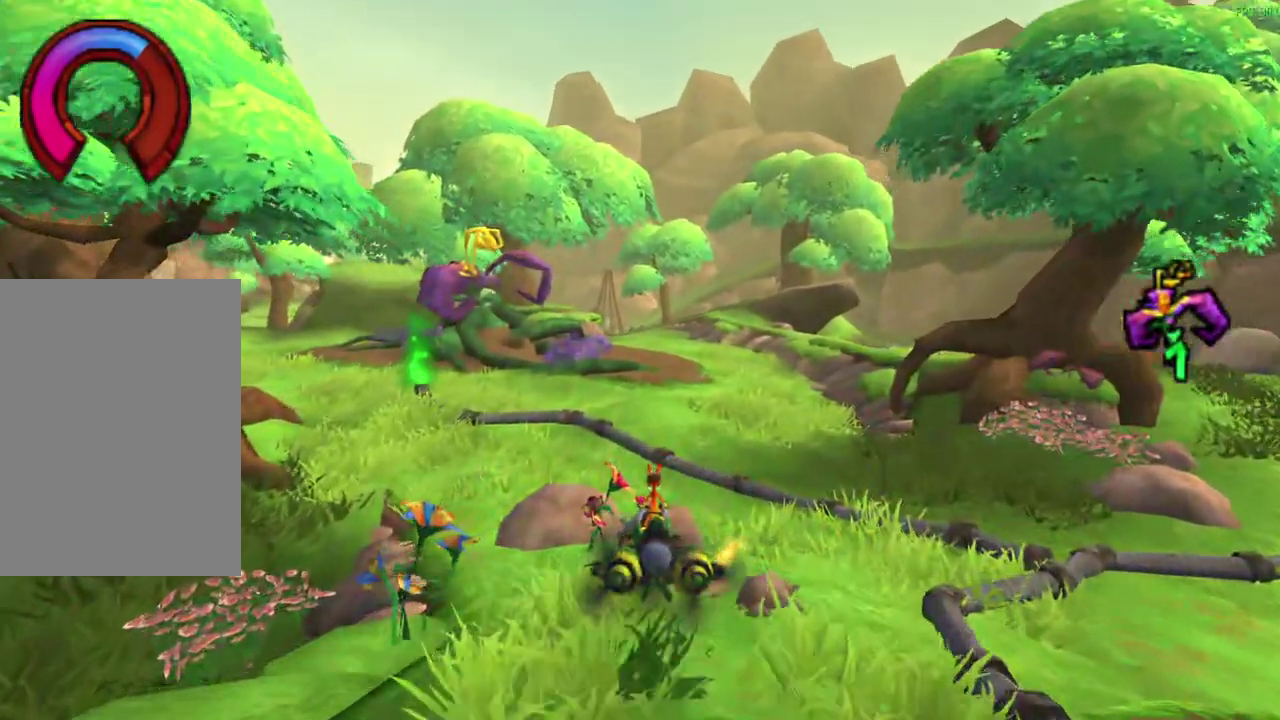
{"dt_ms": 300, "buttons": [], "left_stick": "center", "events": [[33, "left_stick", "up-right"], [50, "CROSS", "up"], [83, "left_stick", "center"], [183, "CROSS", "down"], [250, "CROSS", "up"]]}
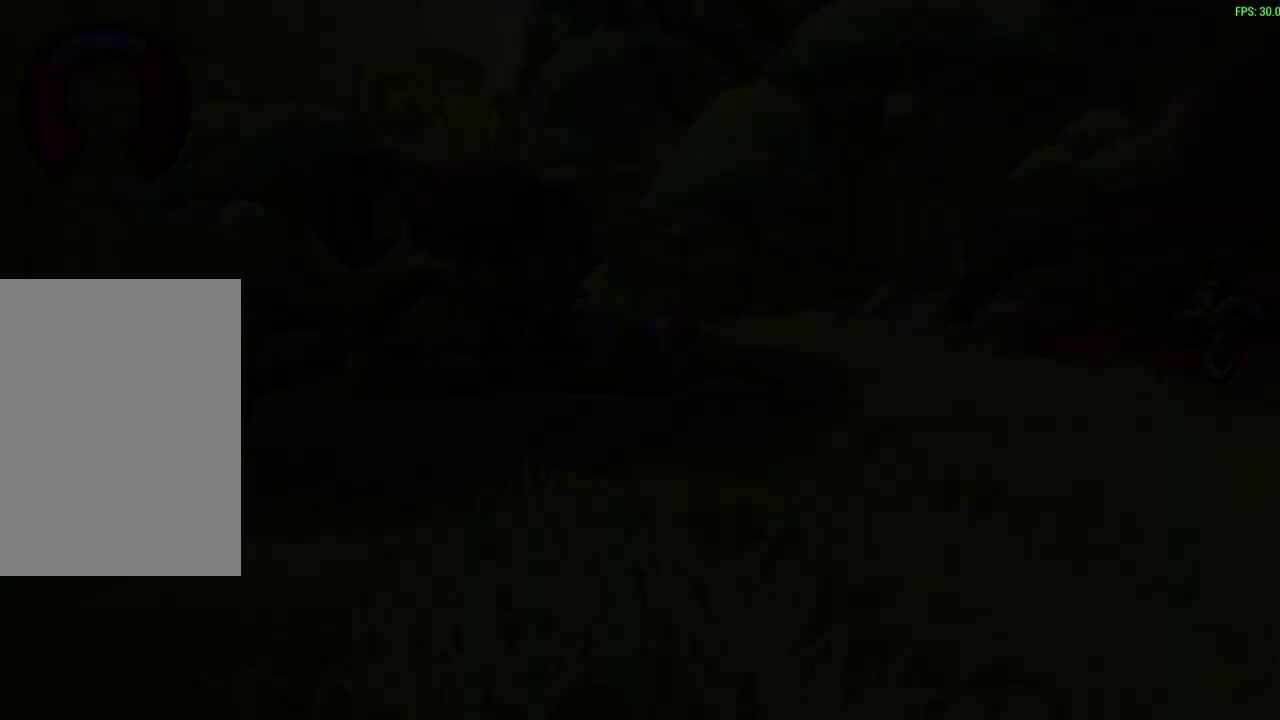
{"dt_ms": 300, "buttons": [], "left_stick": "center", "events": []}
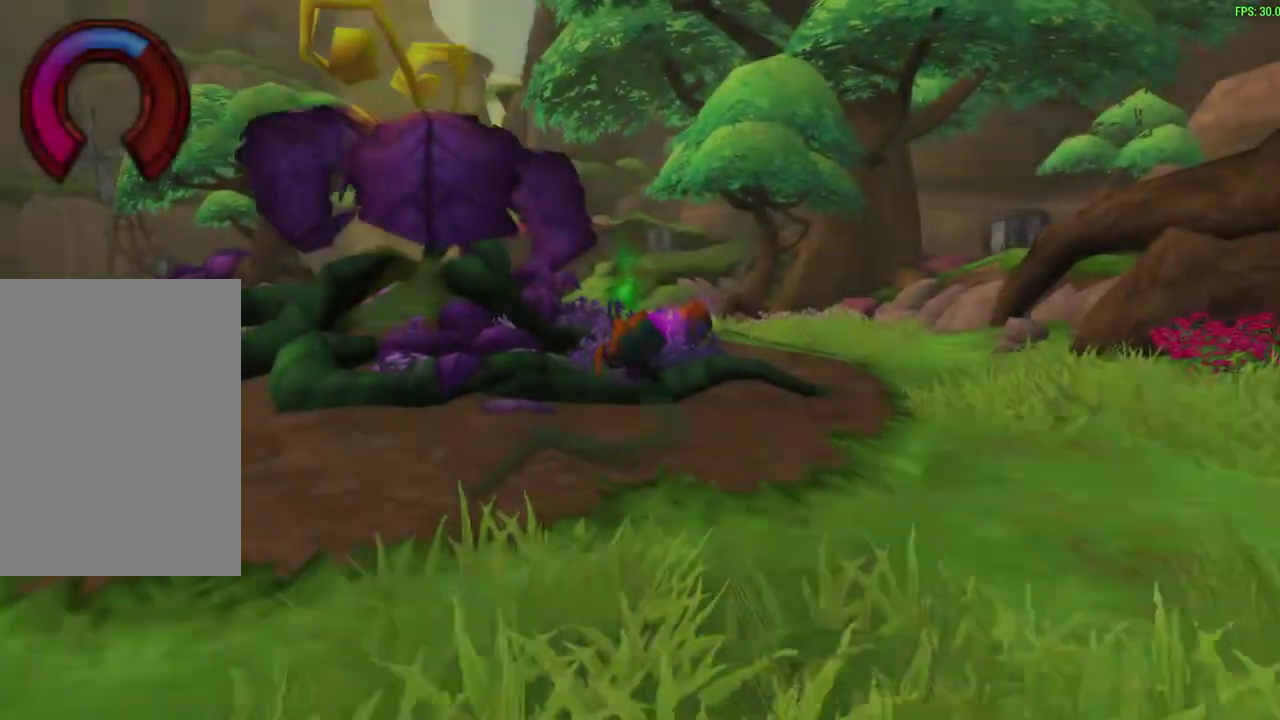
{"dt_ms": 500, "buttons": ["CROSS"], "left_stick": "center", "events": [[17, "CROSS", "down"], [183, "CROSS", "up"], [283, "CROSS", "down"], [433, "CROSS", "up"], [500, "CROSS", "down"]]}
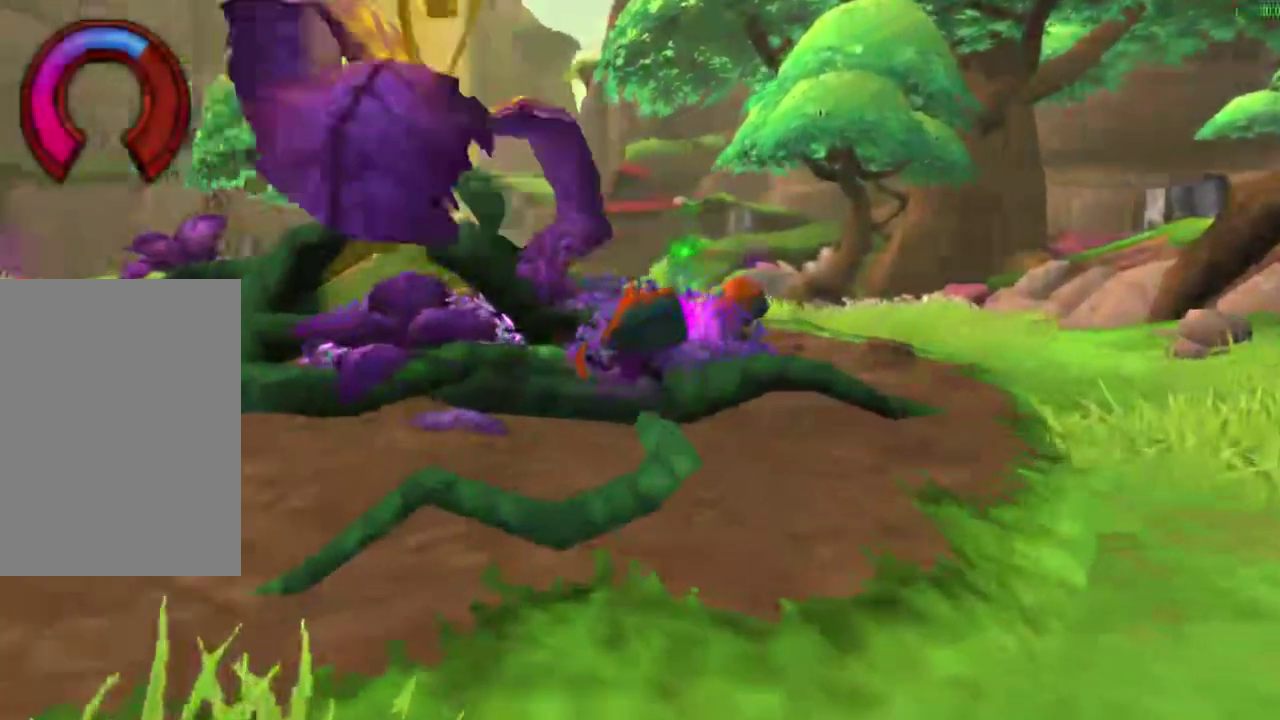
{"dt_ms": 600, "buttons": ["CROSS"], "left_stick": "center", "events": [[67, "CROSS", "up"], [133, "CROSS", "down"]]}
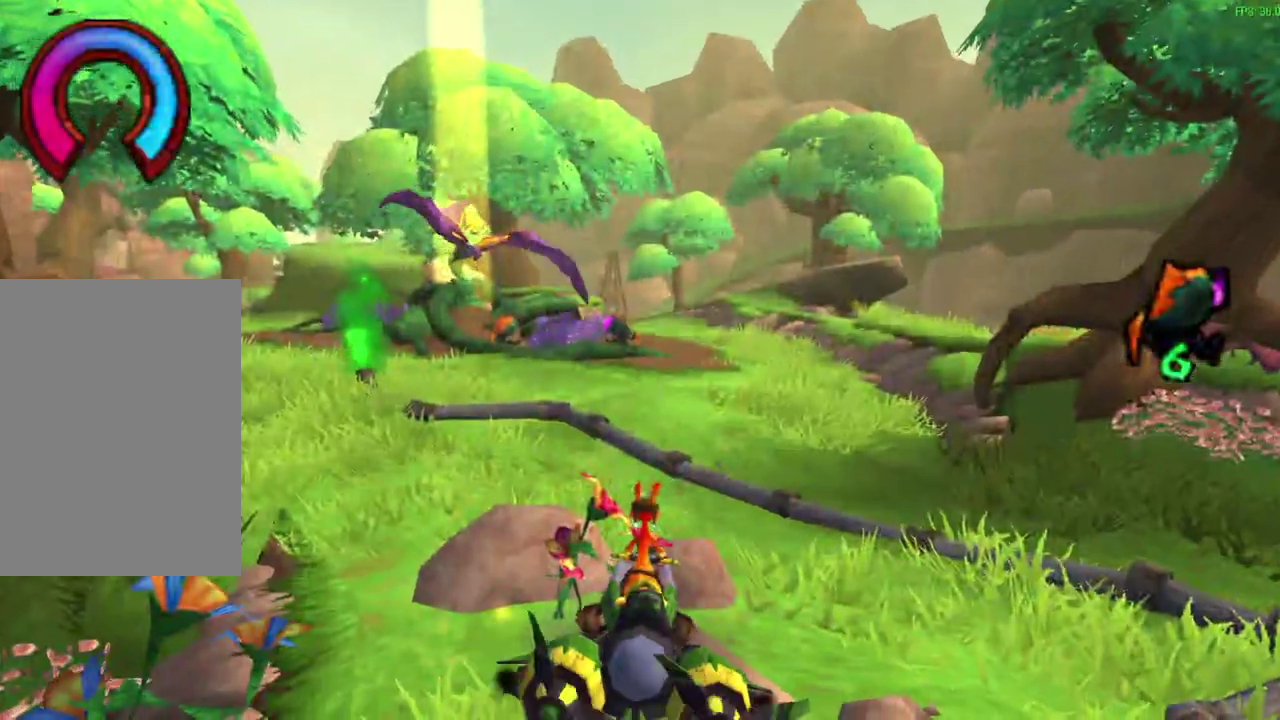
{"dt_ms": 600, "buttons": ["CROSS"], "left_stick": "center", "events": []}
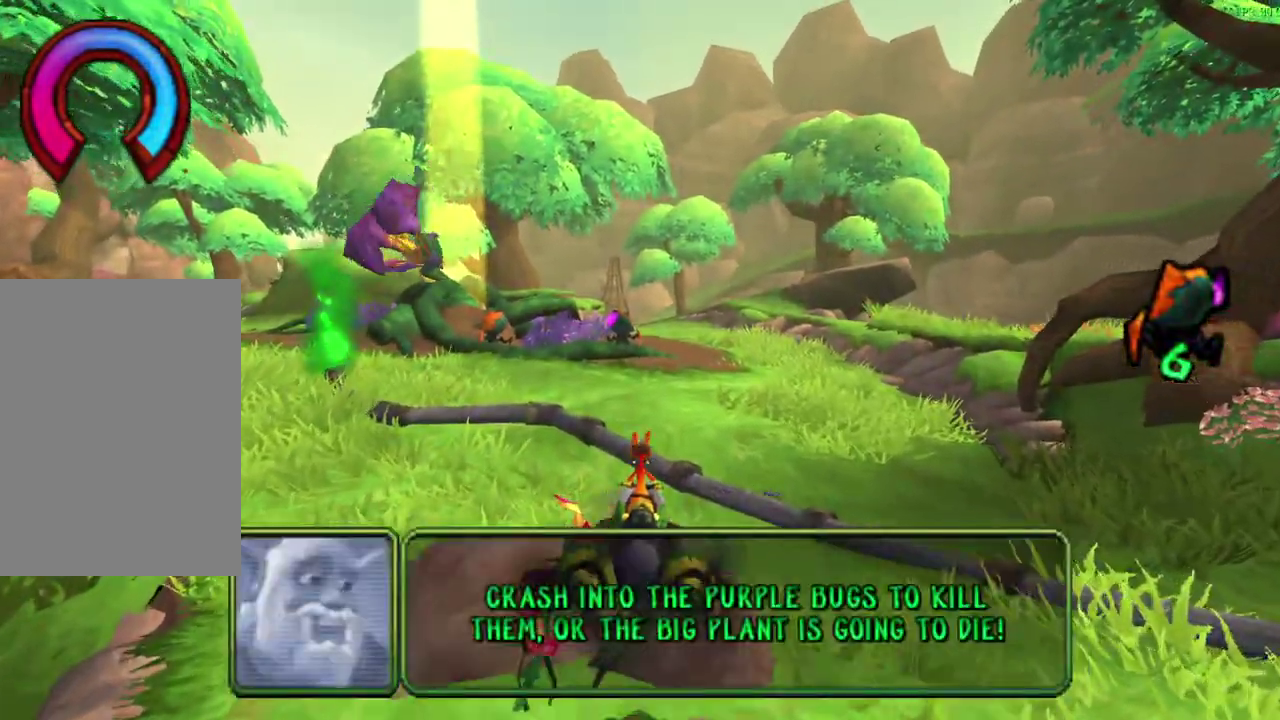
{"dt_ms": 600, "buttons": ["CROSS"], "left_stick": "center", "events": []}
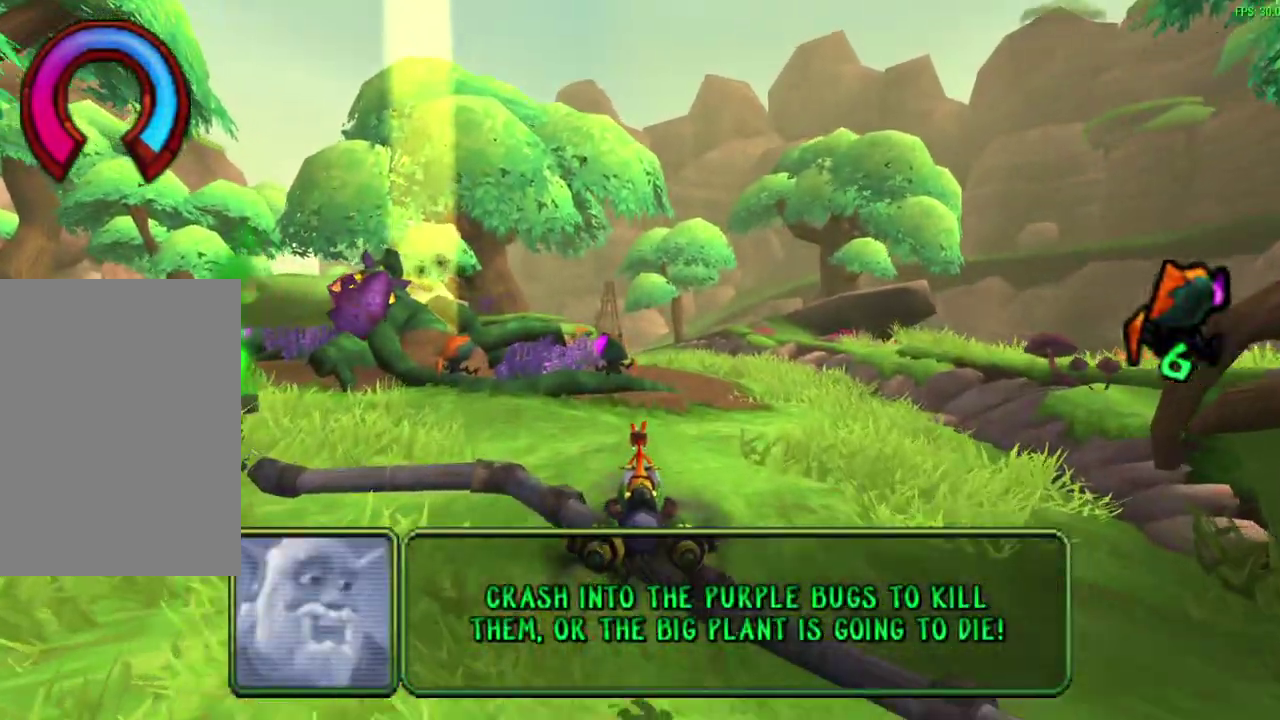
{"dt_ms": 600, "buttons": ["CROSS"], "left_stick": "center", "events": [[67, "left_stick", "left"], [150, "left_stick", "center"]]}
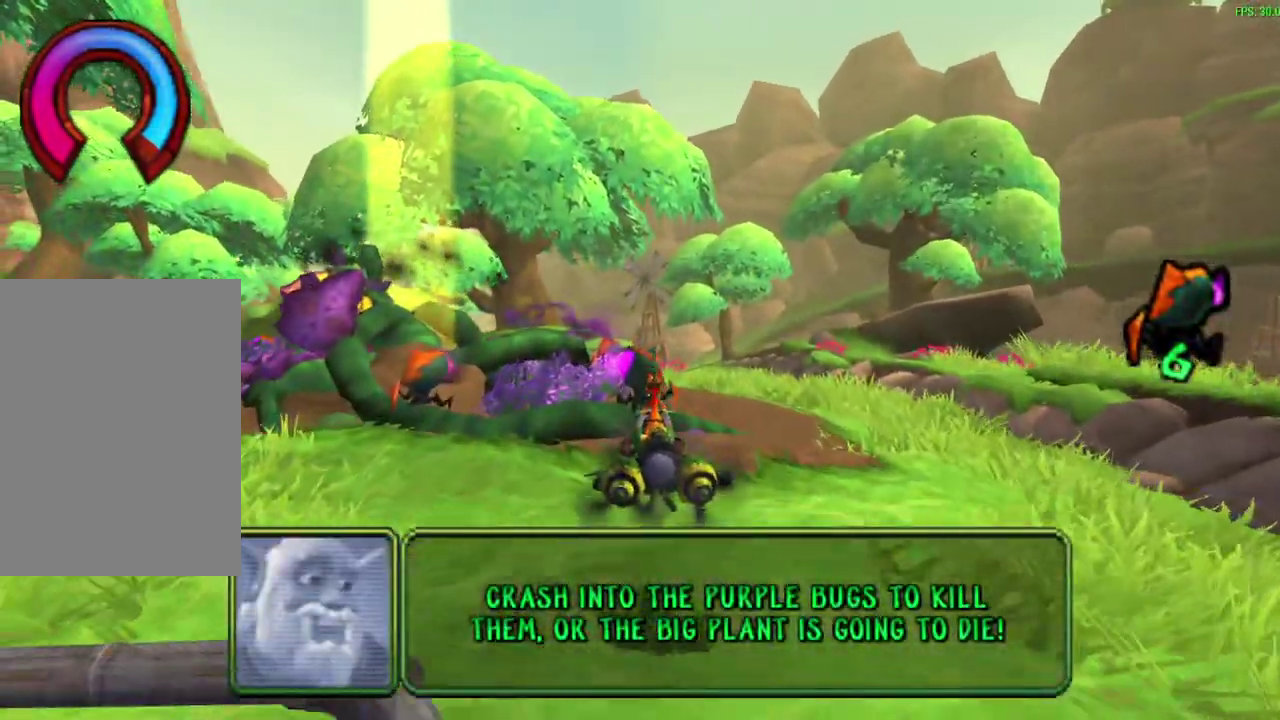
{"dt_ms": 300, "buttons": ["CROSS"], "left_stick": "center", "events": []}
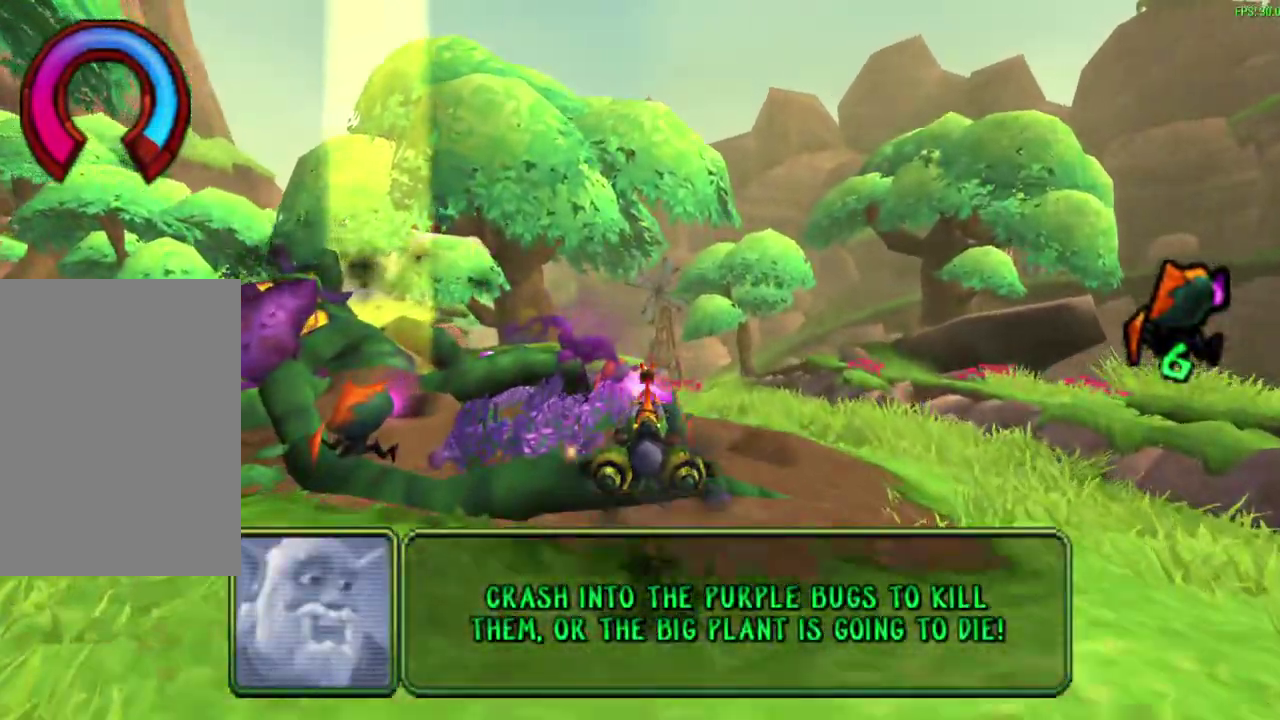
{"dt_ms": 300, "buttons": ["CROSS"], "left_stick": "left", "events": [[283, "left_stick", "left"]]}
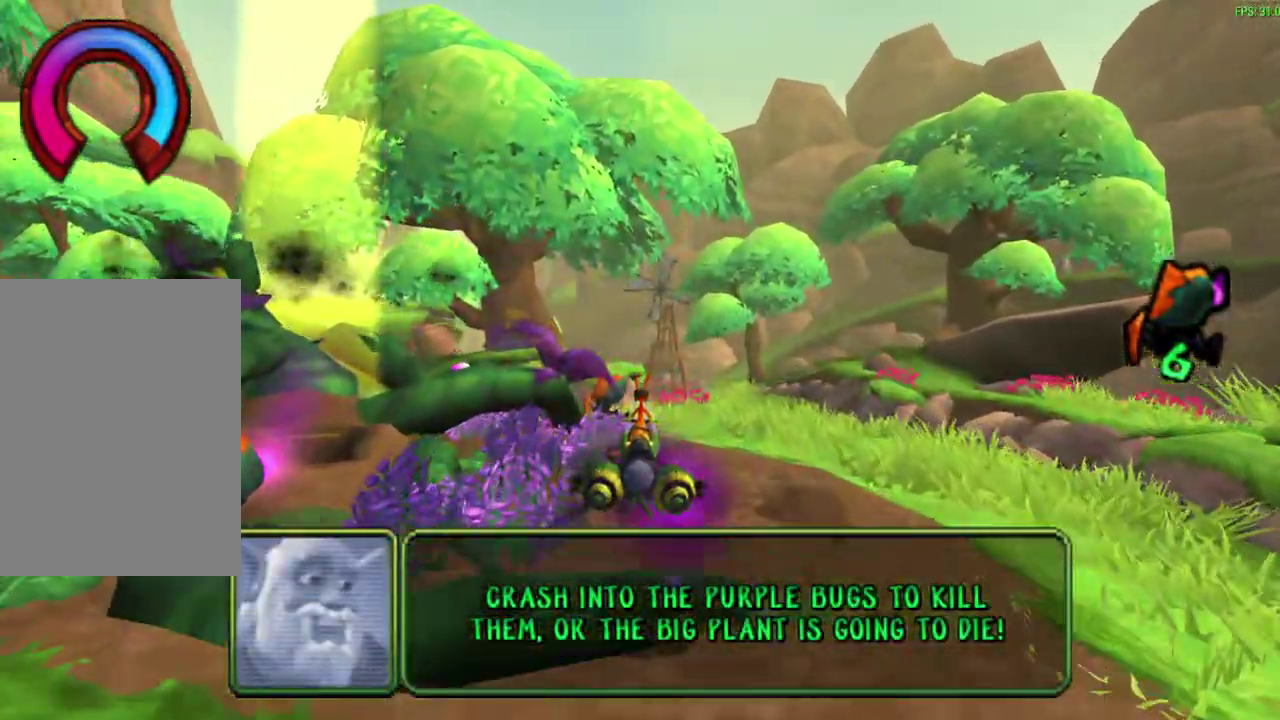
{"dt_ms": 600, "buttons": ["CROSS"], "left_stick": "left", "events": [[483, "left_stick", "center"], [600, "left_stick", "left"]]}
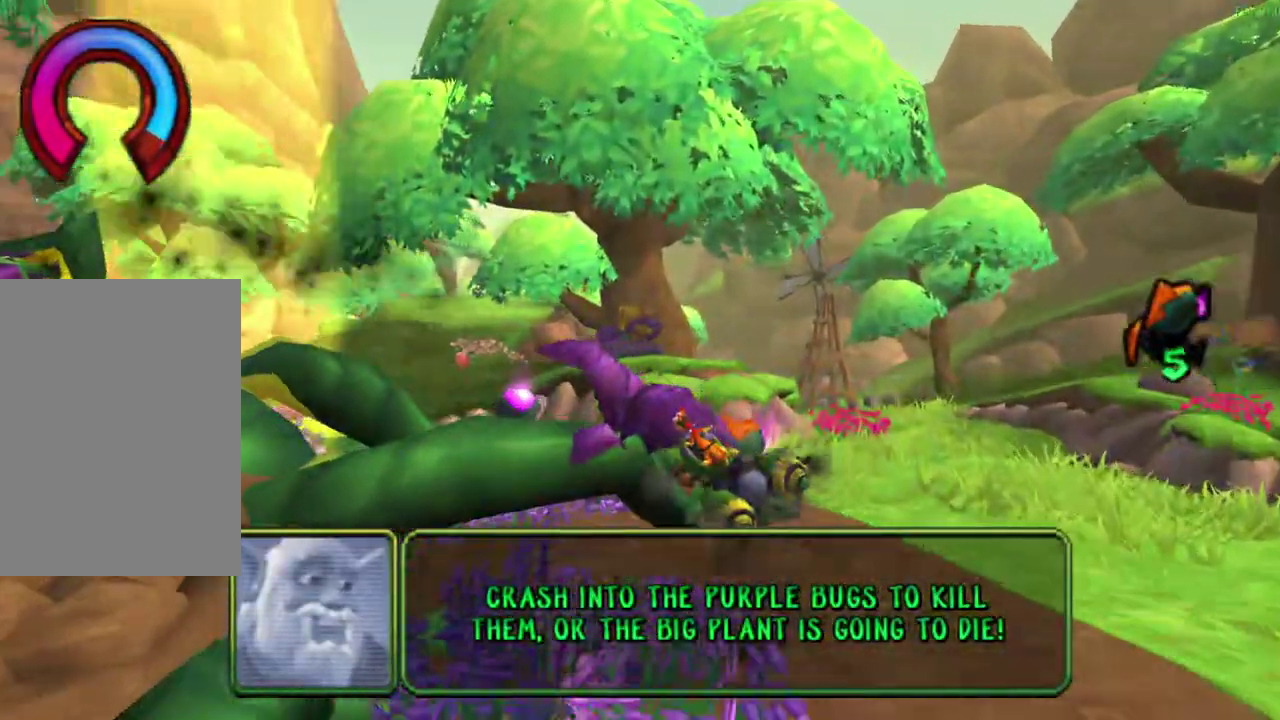
{"dt_ms": 600, "buttons": ["CROSS"], "left_stick": "left", "events": []}
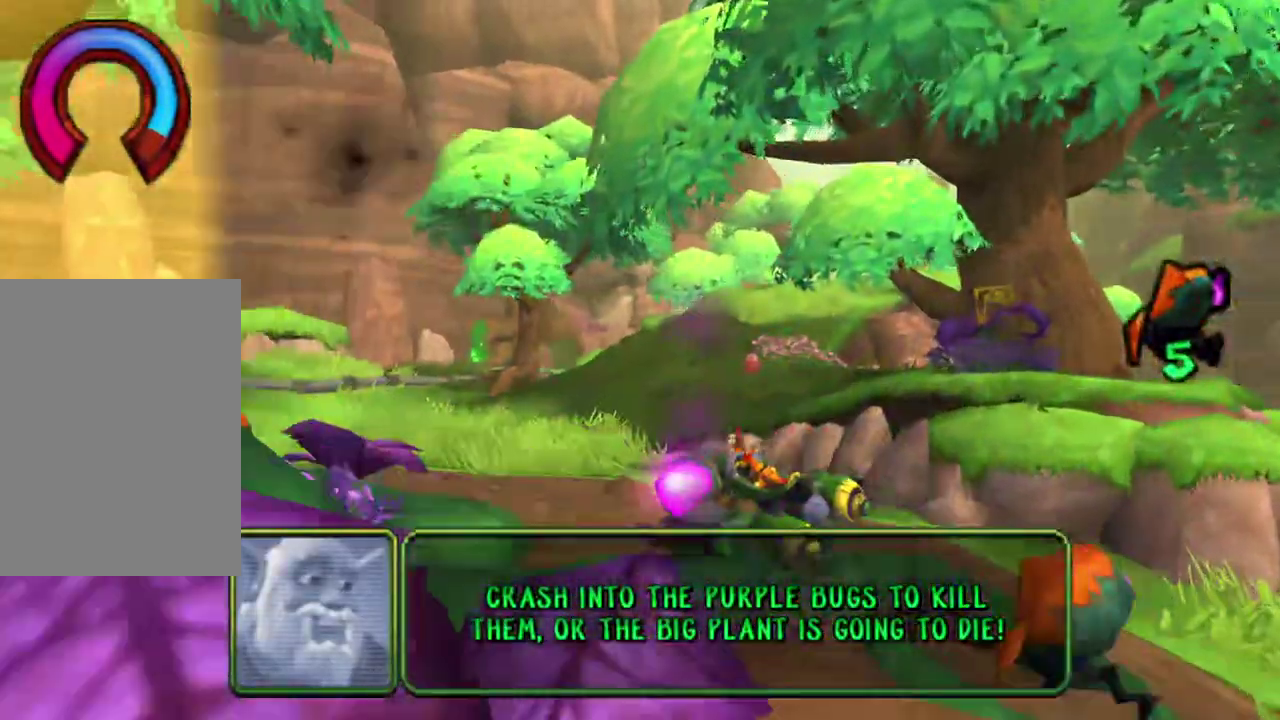
{"dt_ms": 600, "buttons": [], "left_stick": "left", "events": [[517, "CROSS", "up"]]}
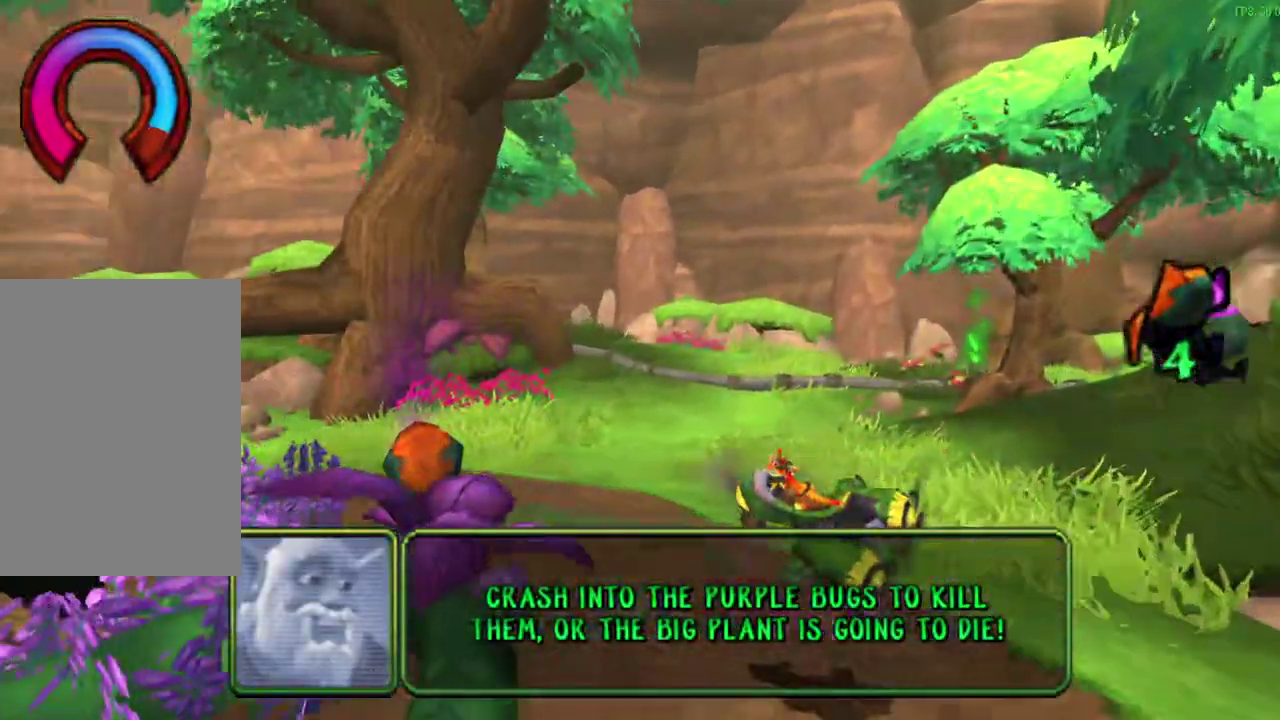
{"dt_ms": 600, "buttons": [], "left_stick": "center", "events": [[150, "CROSS", "down"], [317, "left_stick", "center"], [517, "left_stick", "left"], [533, "CROSS", "up"], [600, "left_stick", "center"]]}
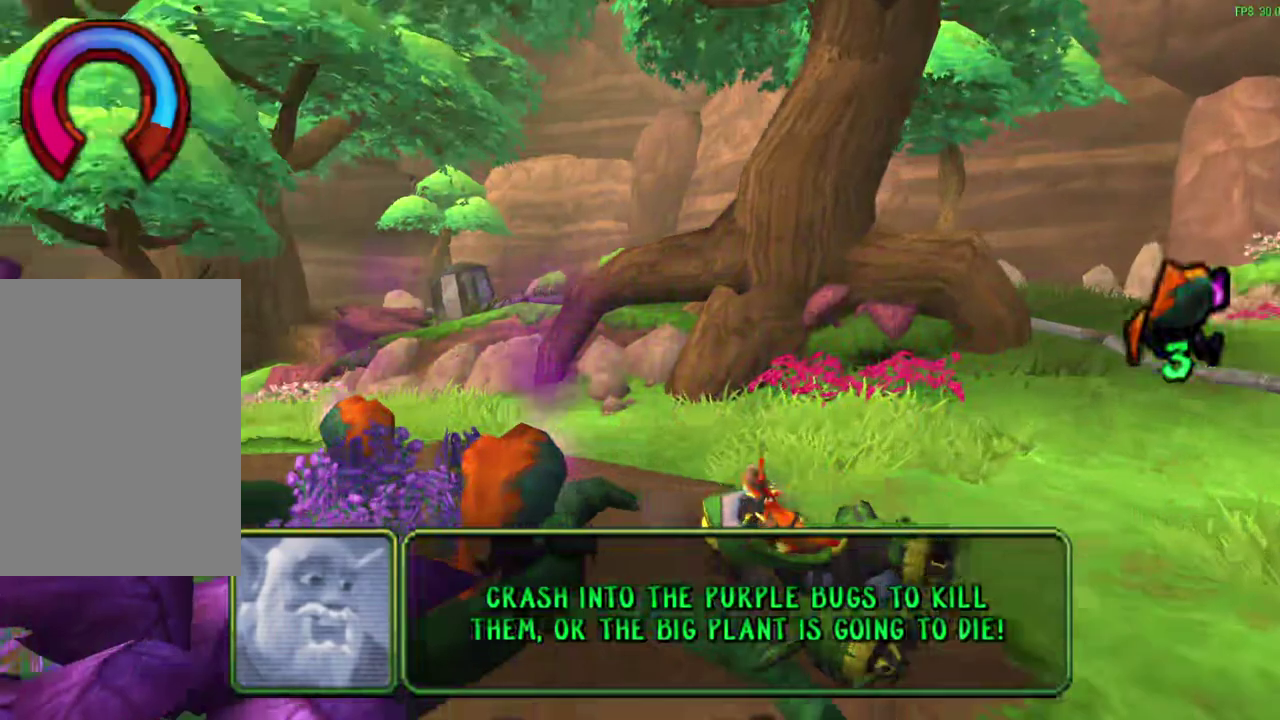
{"dt_ms": 300, "buttons": ["CROSS"], "left_stick": "center", "events": [[50, "left_stick", "right"], [133, "CROSS", "down"], [183, "left_stick", "center"]]}
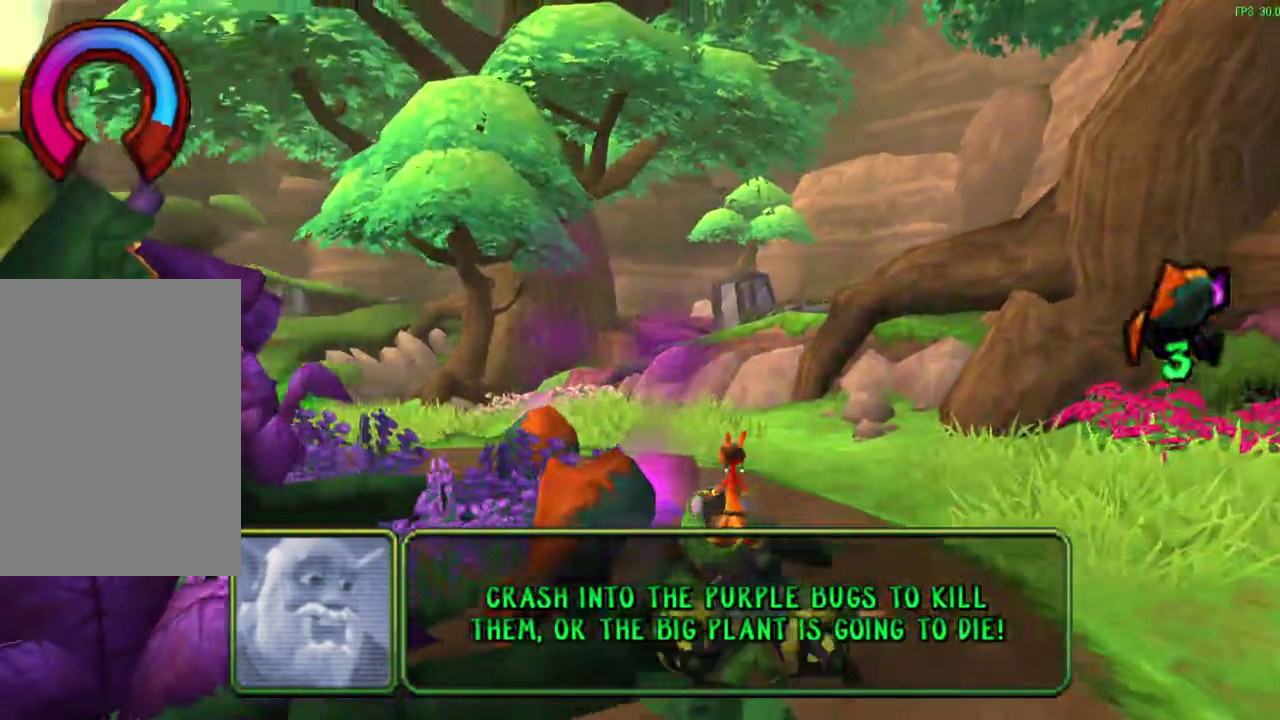
{"dt_ms": 300, "buttons": [], "left_stick": "left", "events": [[150, "left_stick", "left"], [233, "CROSS", "up"]]}
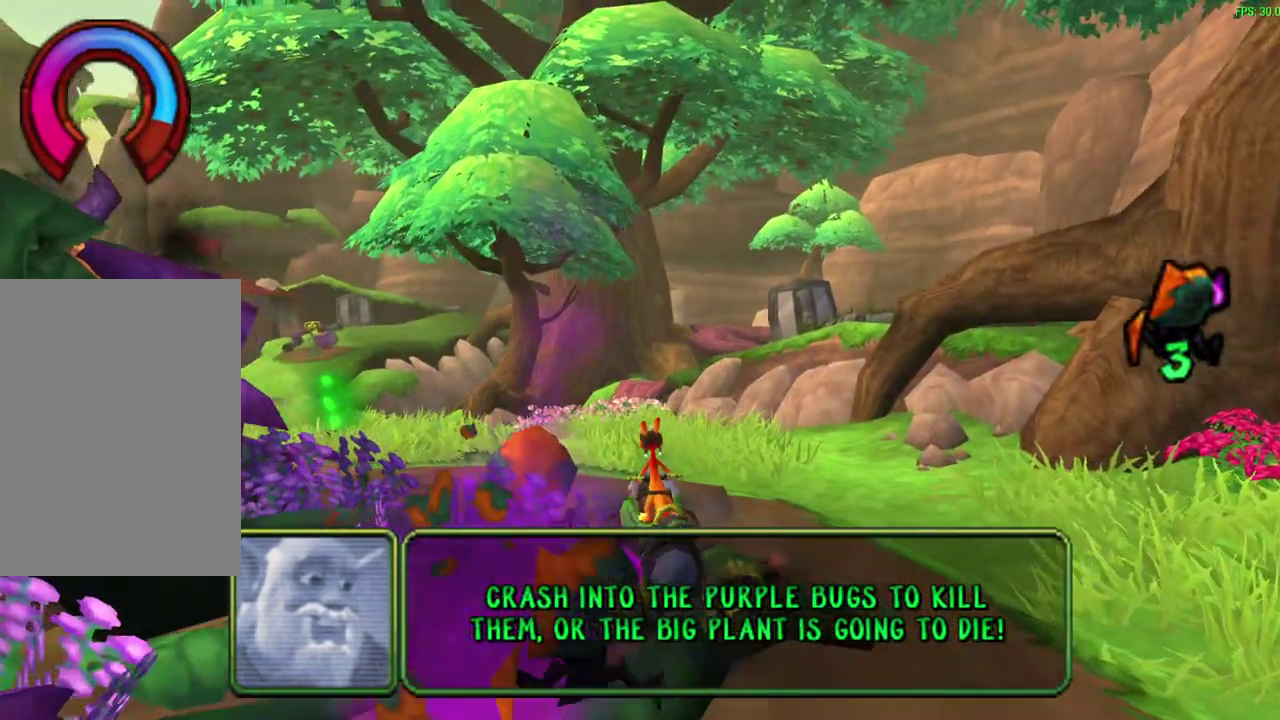
{"dt_ms": 600, "buttons": ["CROSS"], "left_stick": "down-left"}
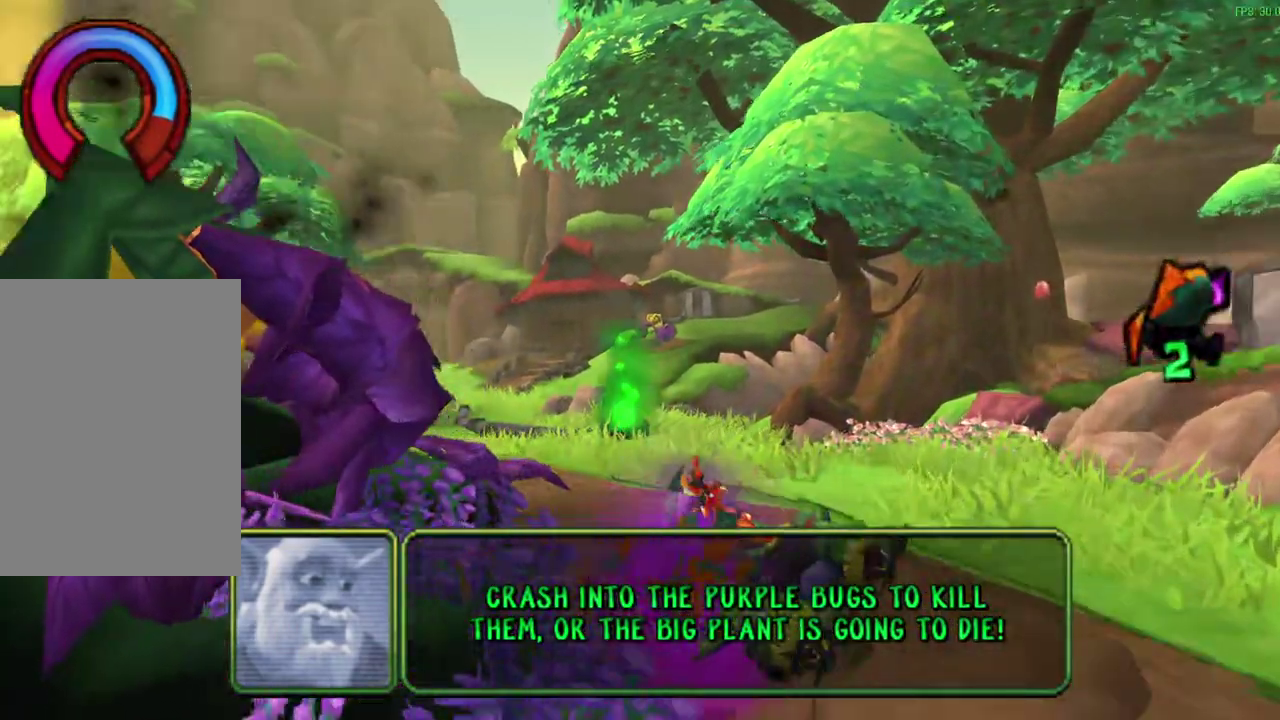
{"dt_ms": 600, "buttons": ["CROSS"], "left_stick": "right"}
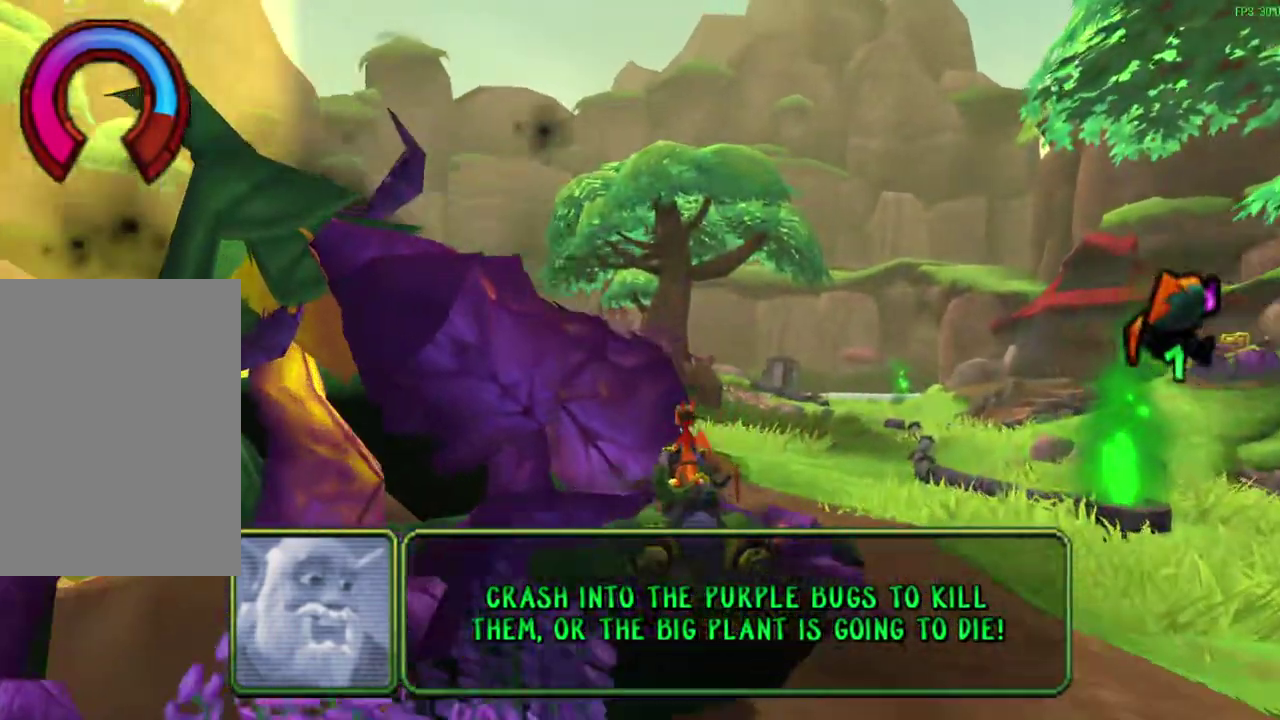
{"dt_ms": 600, "buttons": ["CROSS"], "left_stick": "center", "events": [[33, "left_stick", "center"], [183, "left_stick", "right"], [317, "left_stick", "center"]]}
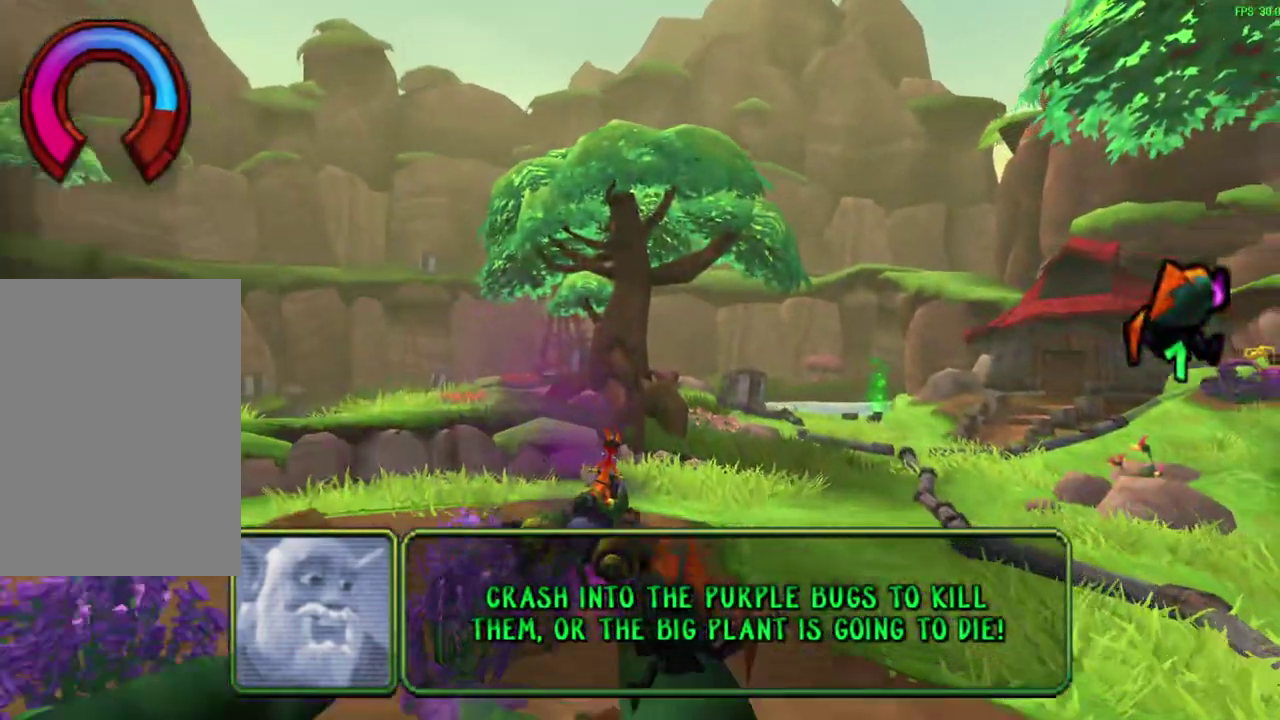
{"dt_ms": 600, "buttons": ["CROSS"], "left_stick": "center", "events": []}
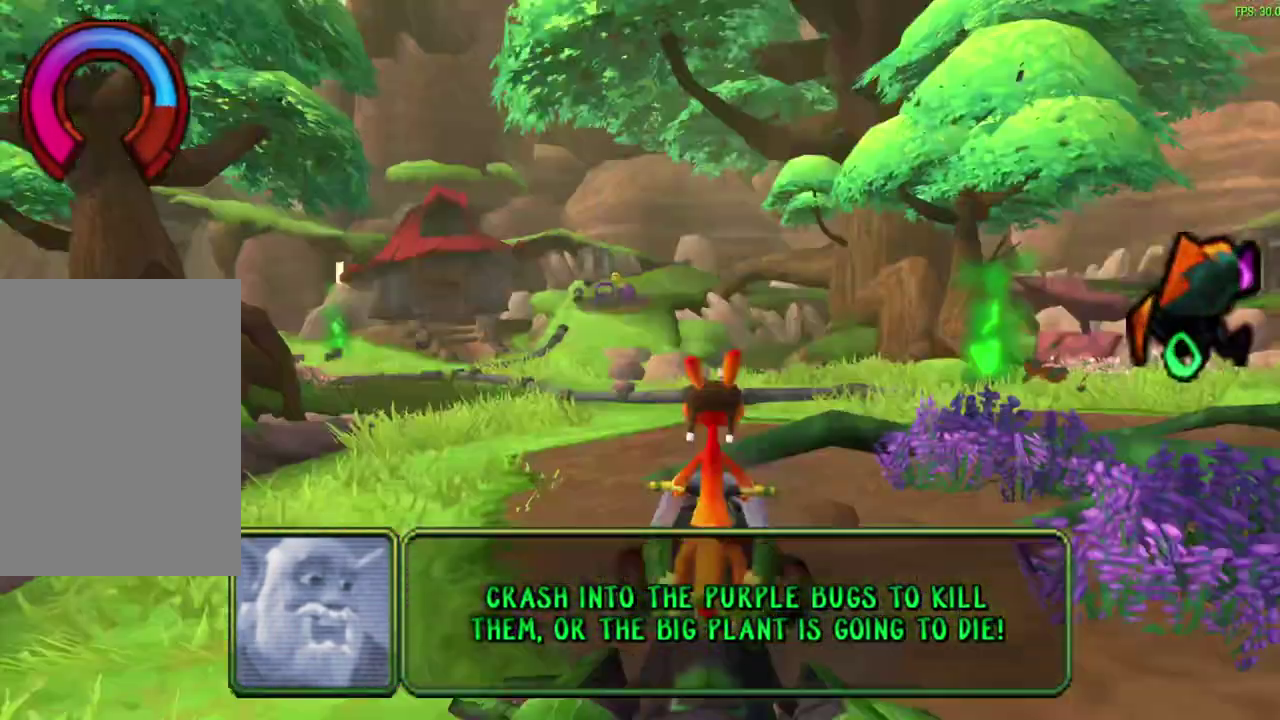
{"dt_ms": 300, "buttons": [], "left_stick": "center", "events": [[200, "CROSS", "up"]]}